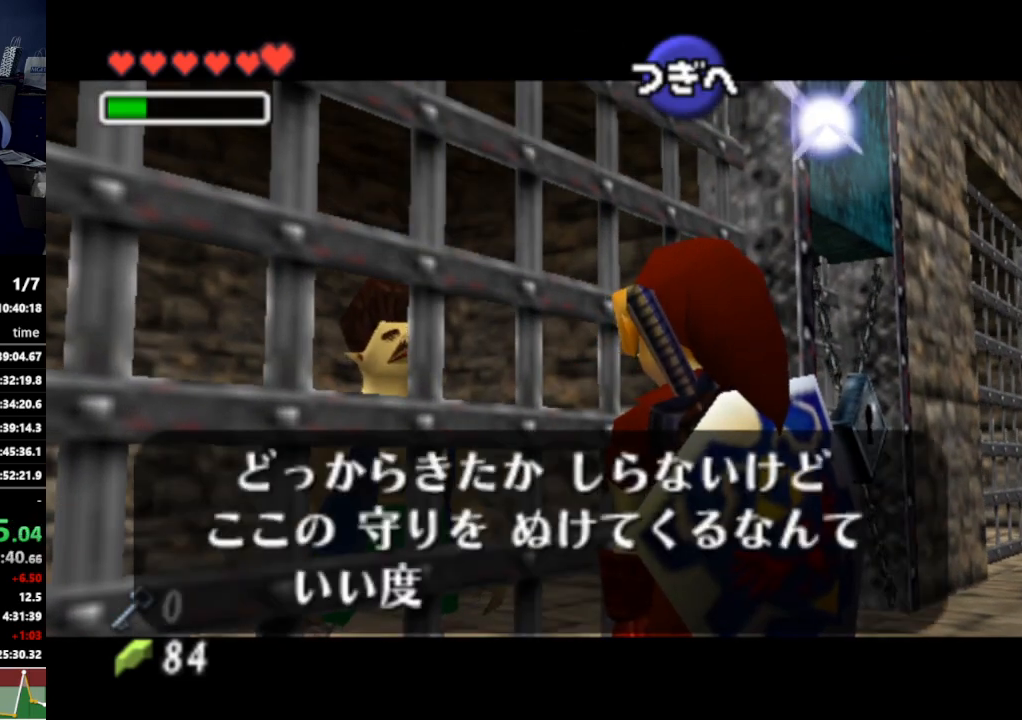
Gameplay with a controller (Nintendo layout); each line is a JSON object with the inputs held at the frame after it. "events" lists button and stick changes between this image and that frame as [ms after this image, input, new state], when the widget could be followed in between. Not read: L3 R3.
{"buttons": ["A"], "left_stick": "center", "right_stick": "center", "events": [[67, "B", "down"], [133, "B", "up"], [167, "A", "down"], [200, "A", "up"], [267, "A", "down"], [300, "A", "up"], [367, "A", "down"], [400, "A", "up"], [467, "A", "down"]]}
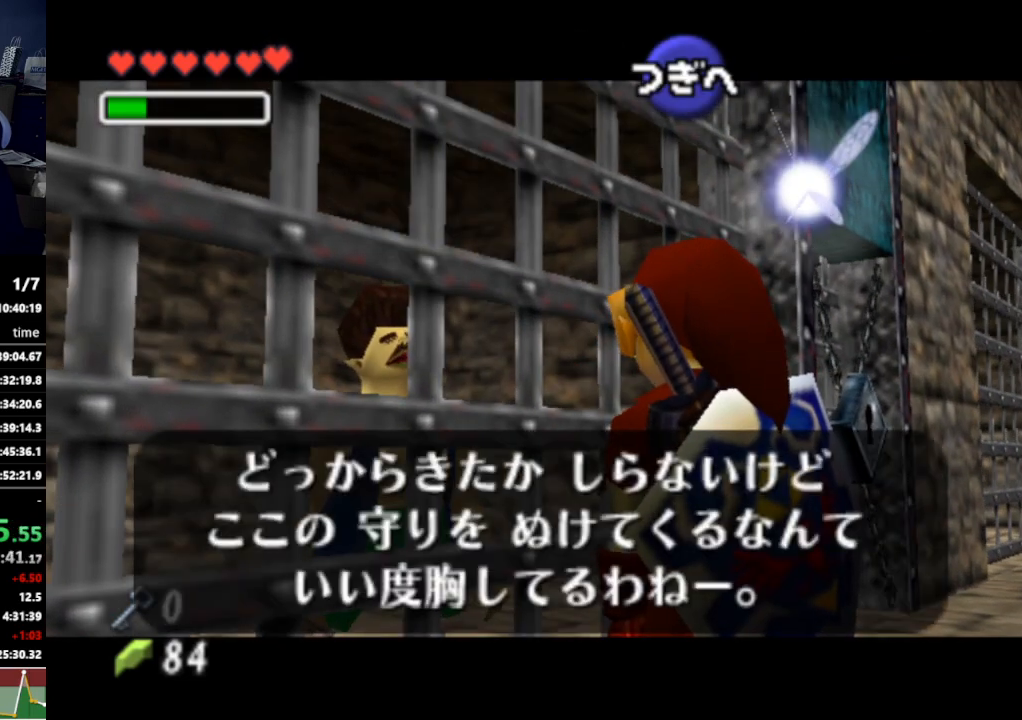
{"buttons": [], "left_stick": "center", "right_stick": "center", "events": [[33, "A", "up"], [100, "A", "down"], [133, "A", "up"], [133, "B", "down"], [167, "B", "up"], [200, "A", "down"], [233, "A", "up"]]}
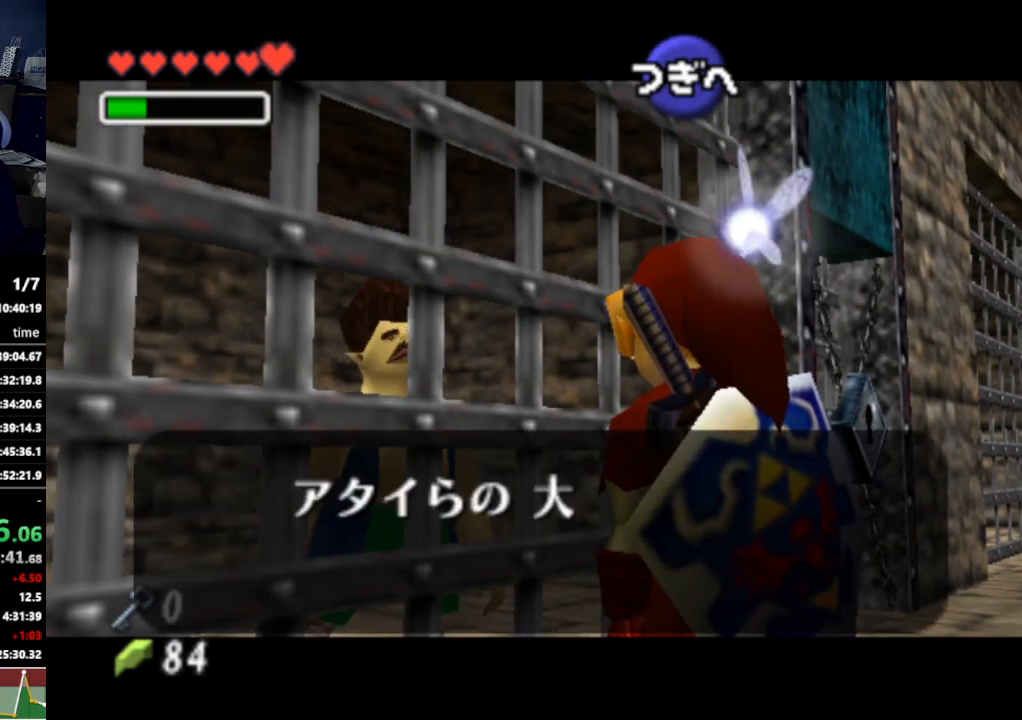
{"buttons": [], "left_stick": "center", "right_stick": "center", "events": []}
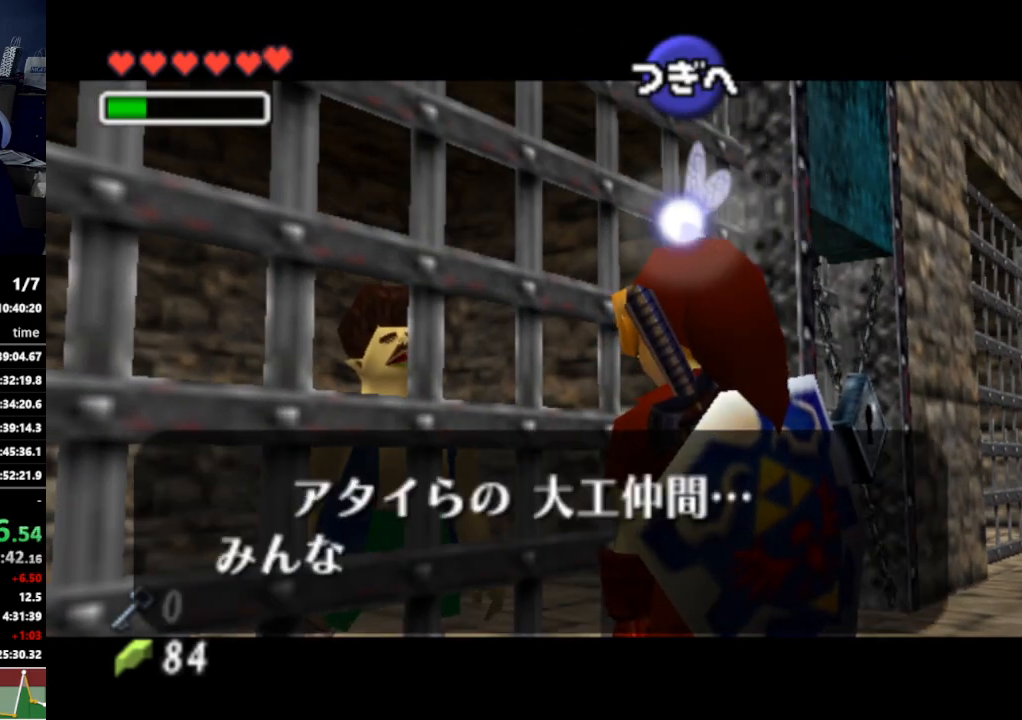
{"buttons": [], "left_stick": "center", "right_stick": "center", "events": [[33, "A", "down"], [67, "A", "up"], [133, "A", "down"], [167, "A", "up"], [233, "A", "down"], [267, "A", "up"], [333, "A", "down"], [367, "A", "up"], [400, "B", "down"], [433, "B", "up"], [467, "A", "down"], [500, "A", "up"]]}
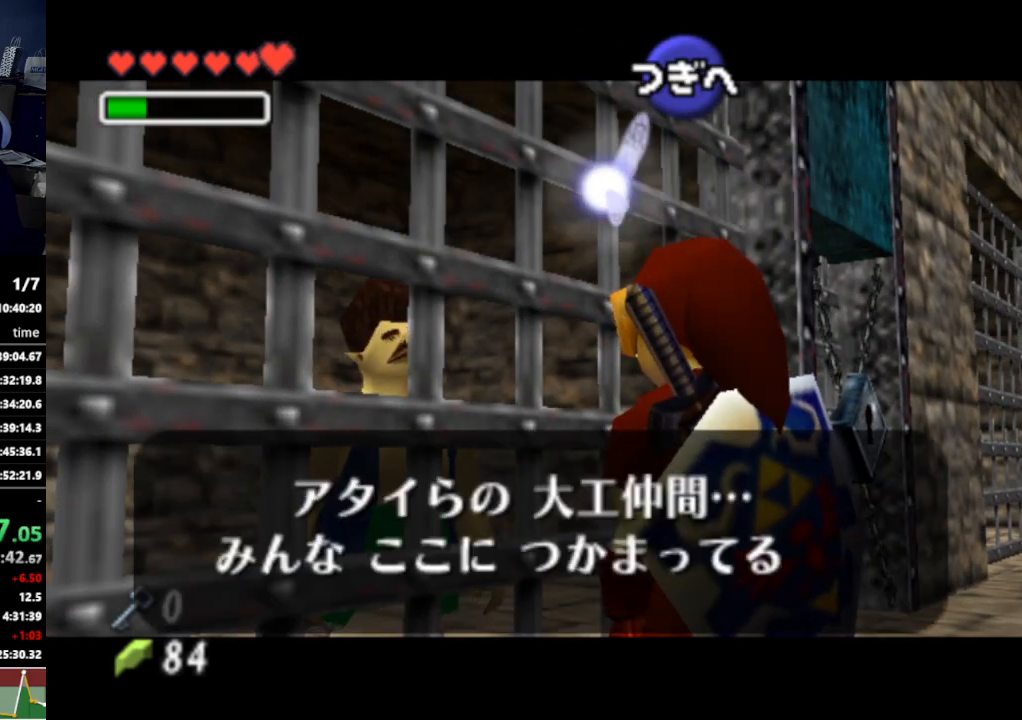
{"buttons": [], "left_stick": "center", "right_stick": "center", "events": [[67, "A", "down"], [100, "A", "up"], [167, "A", "down"], [233, "A", "up"]]}
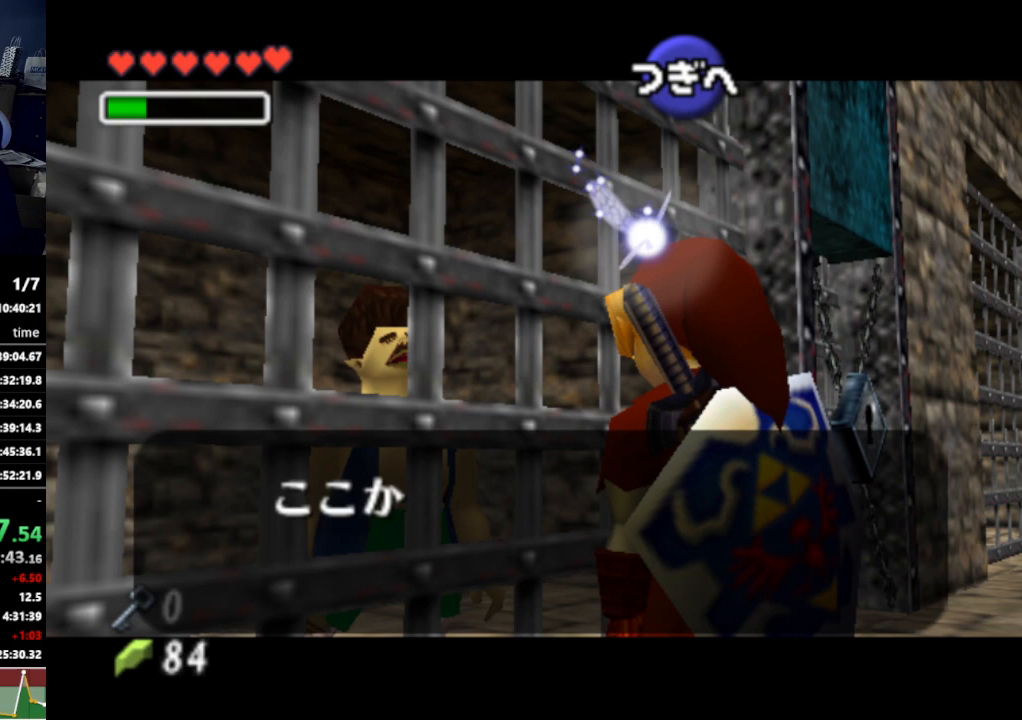
{"buttons": [], "left_stick": "center", "right_stick": "center", "events": []}
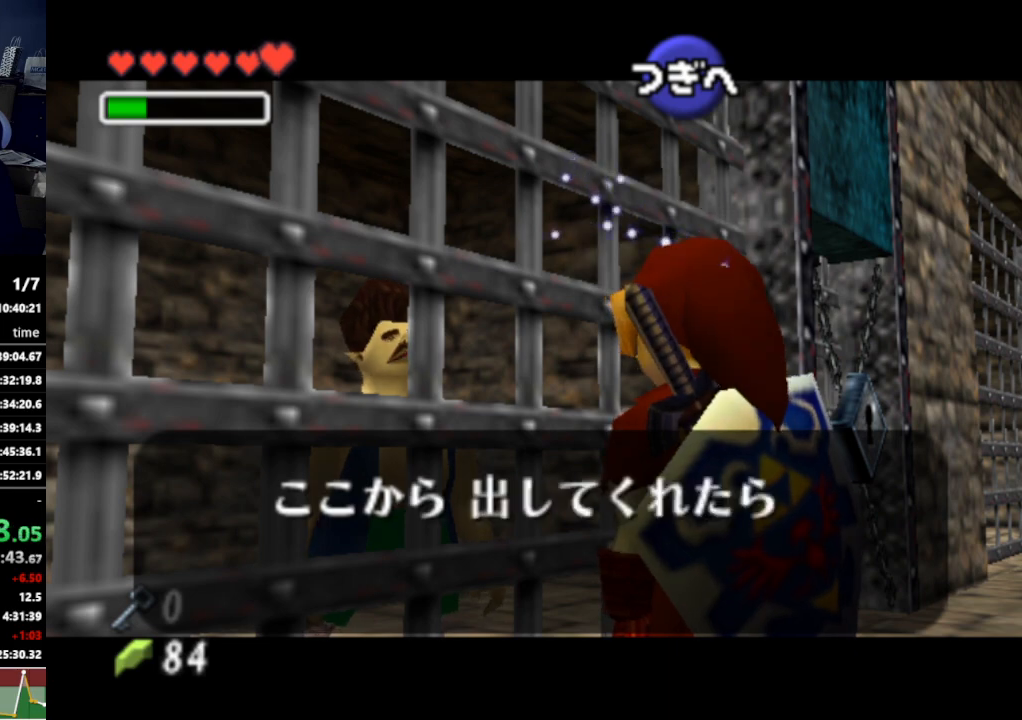
{"buttons": [], "left_stick": "center", "right_stick": "center", "events": [[333, "A", "down"], [367, "A", "up"], [433, "A", "down"], [467, "A", "up"]]}
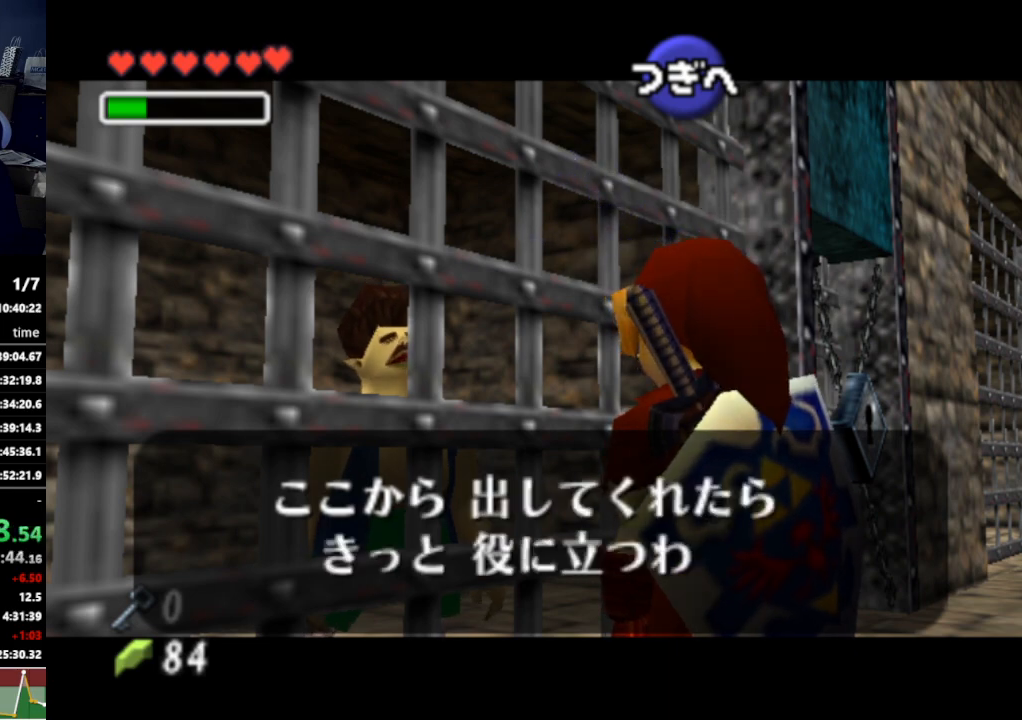
{"buttons": [], "left_stick": "center", "right_stick": "center", "events": [[33, "A", "down"], [100, "A", "up"], [100, "B", "down"], [133, "B", "up"], [167, "A", "down"], [200, "A", "up"]]}
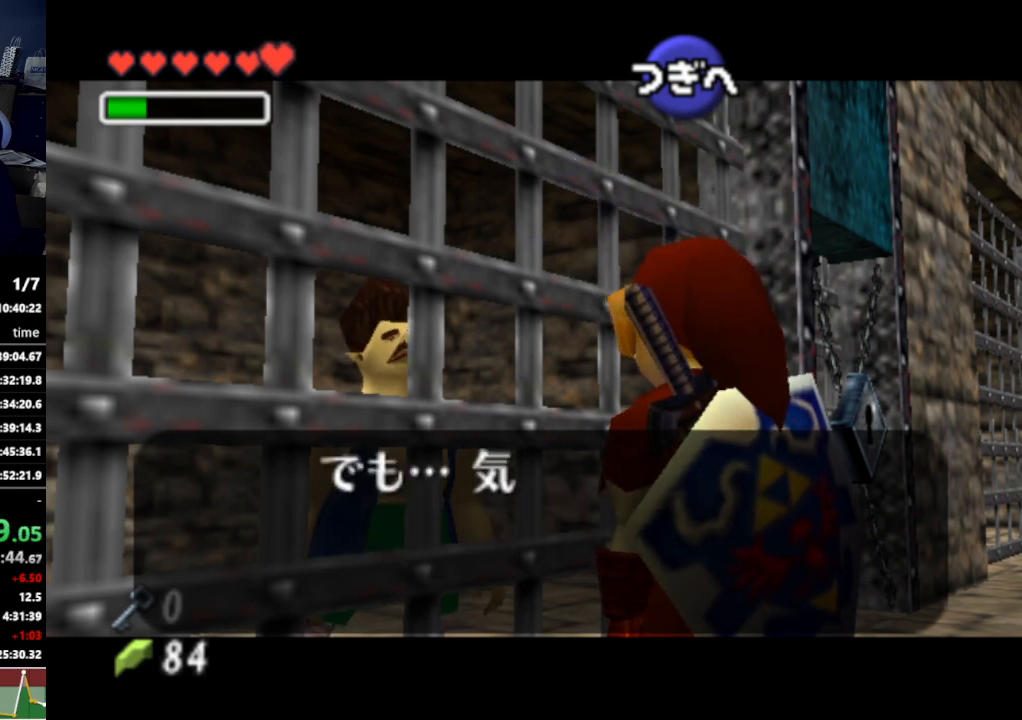
{"buttons": [], "left_stick": "center", "right_stick": "center", "events": []}
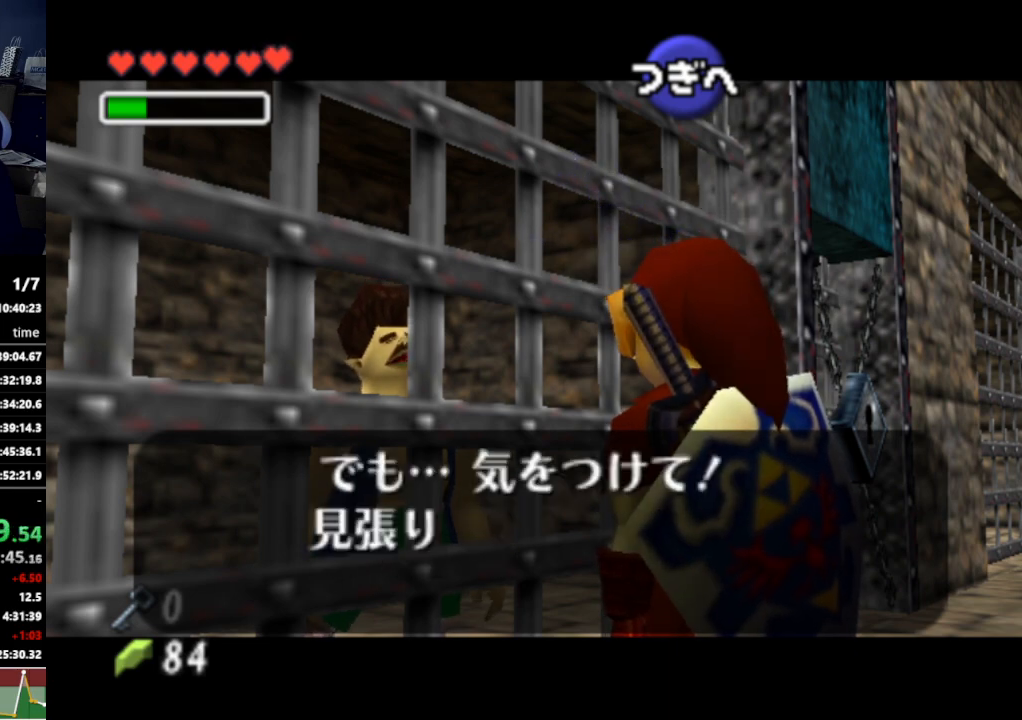
{"buttons": [], "left_stick": "center", "right_stick": "center", "events": []}
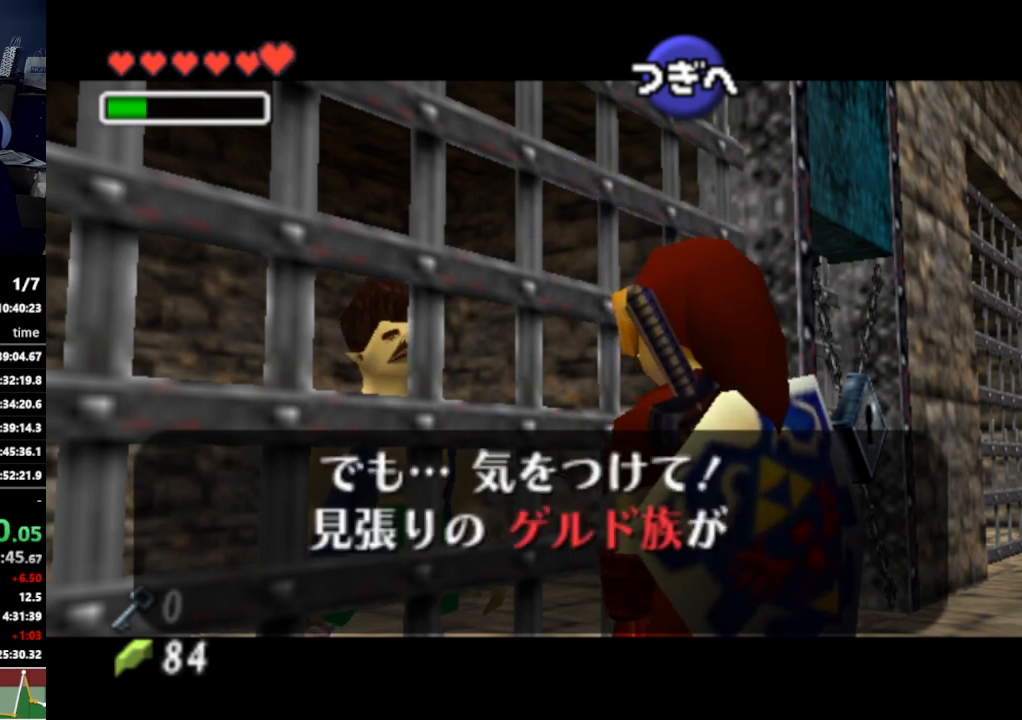
{"buttons": ["A"], "left_stick": "center", "right_stick": "center", "events": [[500, "A", "down"]]}
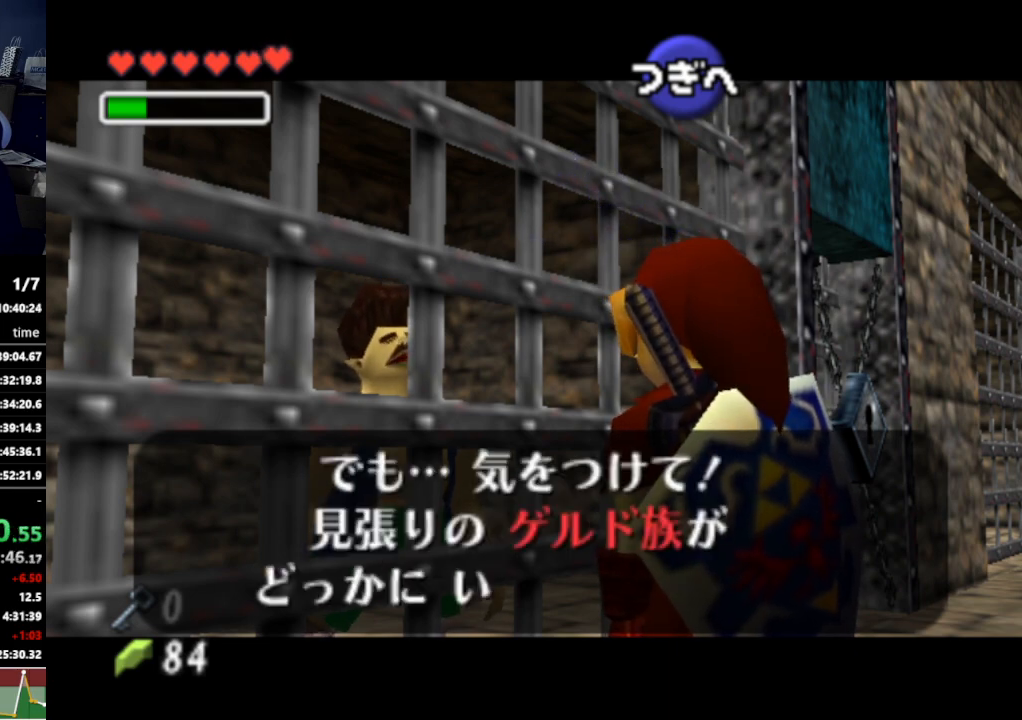
{"buttons": ["A"], "left_stick": "center", "right_stick": "center", "events": [[67, "A", "up"], [167, "A", "down"], [167, "B", "down"], [200, "A", "up"], [233, "B", "up"], [267, "A", "down"], [300, "A", "up"], [367, "A", "down"], [400, "A", "up"], [467, "A", "down"]]}
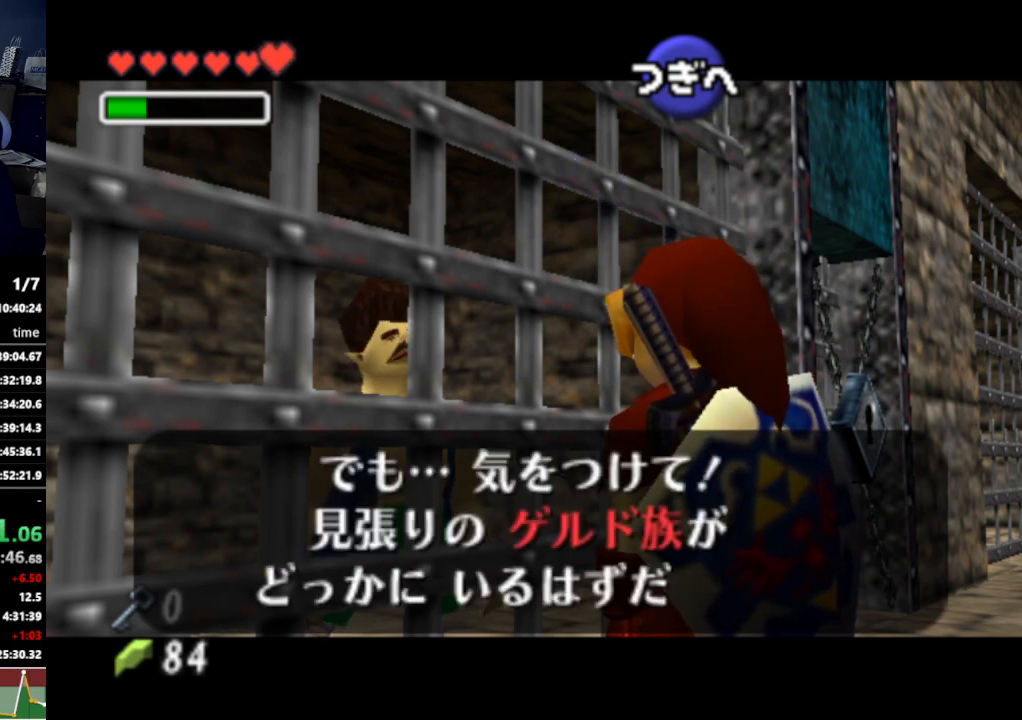
{"buttons": [], "left_stick": "center", "right_stick": "center", "events": [[33, "A", "up"], [100, "A", "down"], [133, "A", "up"], [133, "B", "down"], [167, "B", "up"], [200, "A", "down"], [267, "A", "up"], [267, "B", "down"], [300, "B", "up"], [333, "A", "down"], [400, "A", "up"]]}
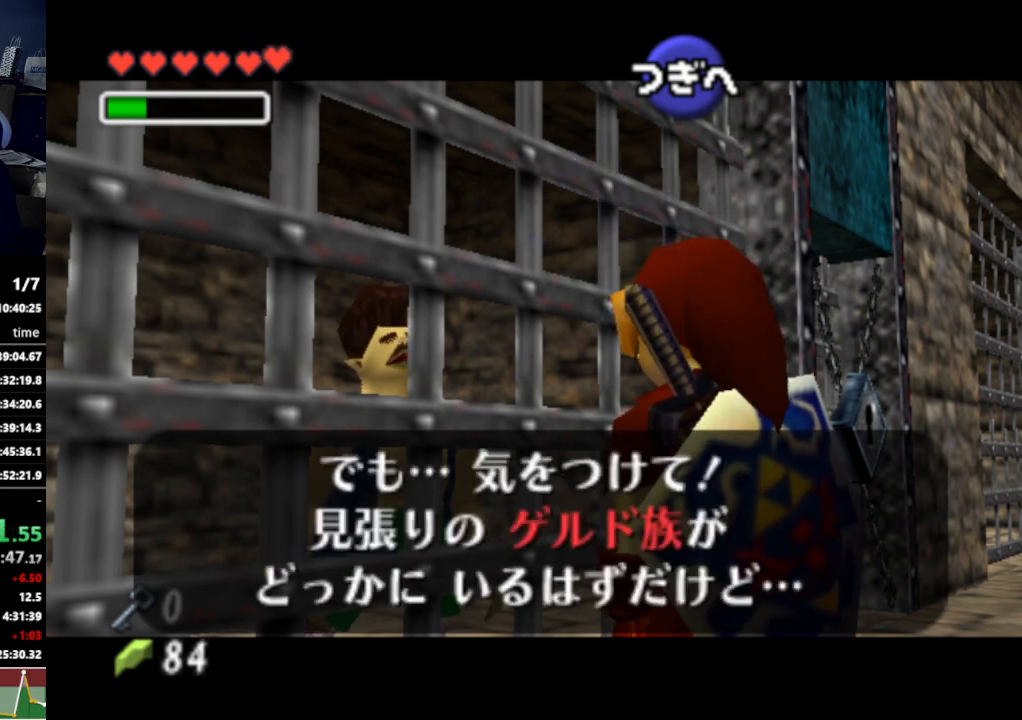
{"buttons": ["A"], "left_stick": "center", "right_stick": "center", "events": [[467, "A", "down"]]}
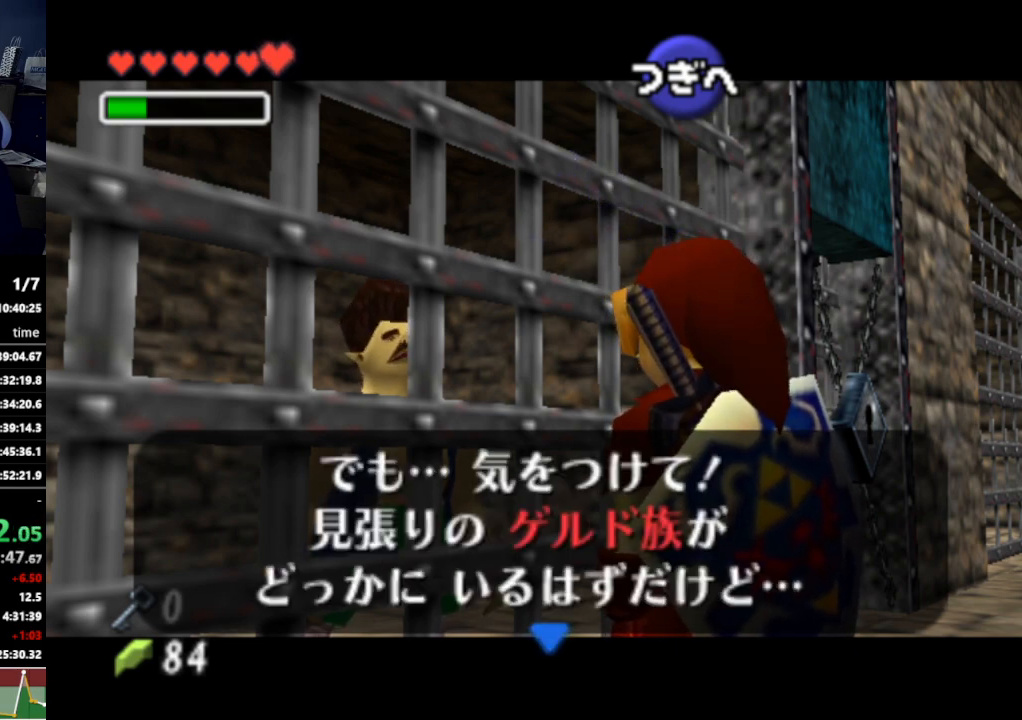
{"buttons": [], "left_stick": "center", "right_stick": "center", "events": [[33, "A", "up"], [100, "A", "down"], [100, "B", "down"], [133, "A", "up"], [167, "B", "up"], [200, "A", "down"], [233, "A", "up"], [267, "B", "down"], [300, "A", "down"], [300, "B", "up"], [367, "A", "up"], [433, "A", "down"], [467, "A", "up"]]}
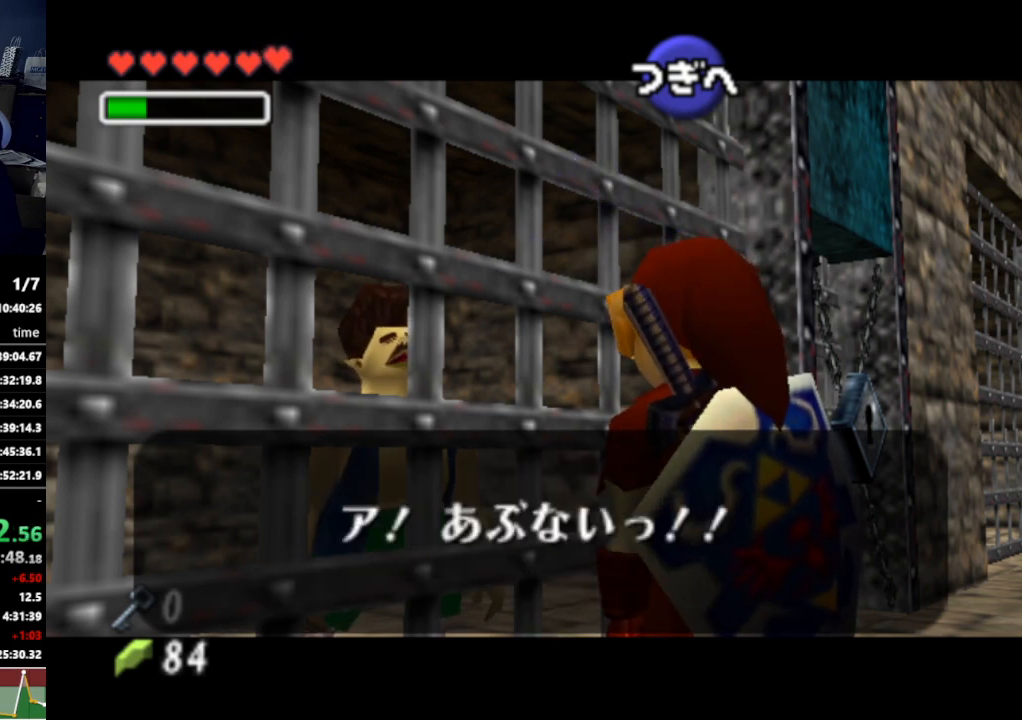
{"buttons": [], "left_stick": "left", "right_stick": "center", "events": [[233, "left_stick", "down-left"], [367, "left_stick", "left"]]}
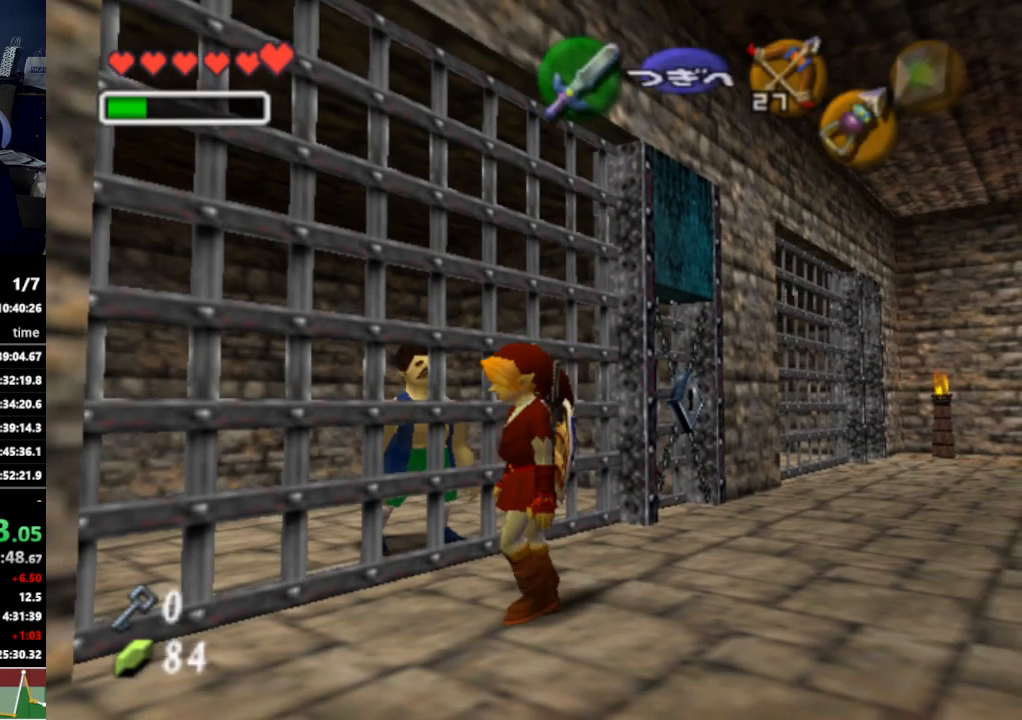
{"buttons": [], "left_stick": "left", "right_stick": "center", "events": []}
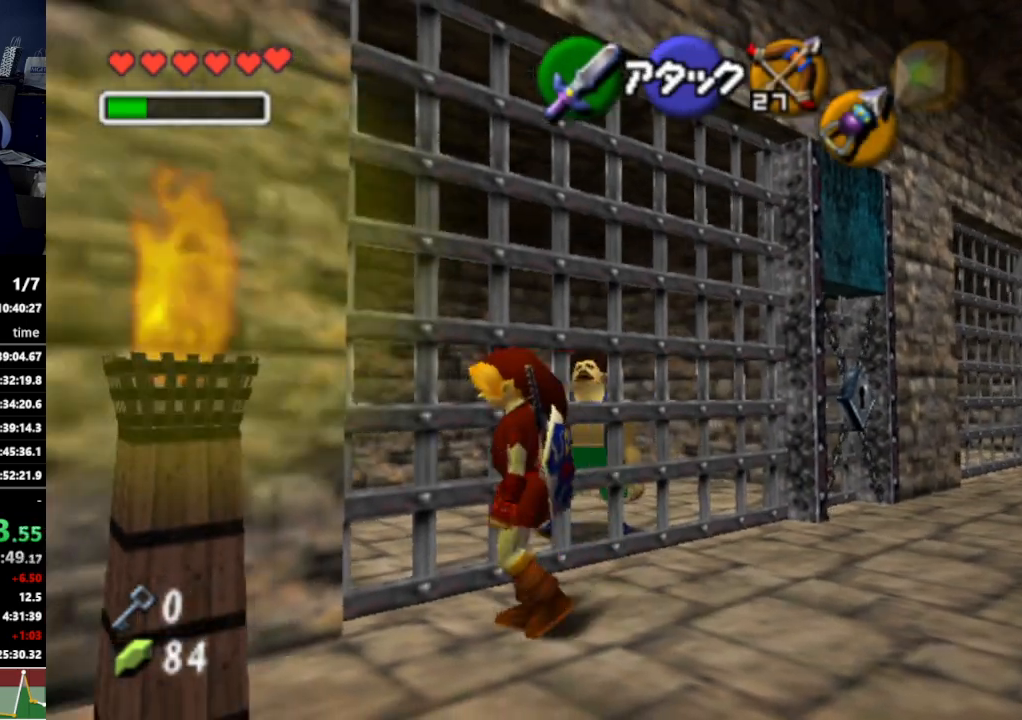
{"buttons": [], "left_stick": "up-left", "right_stick": "center", "events": [[300, "left_stick", "up-left"]]}
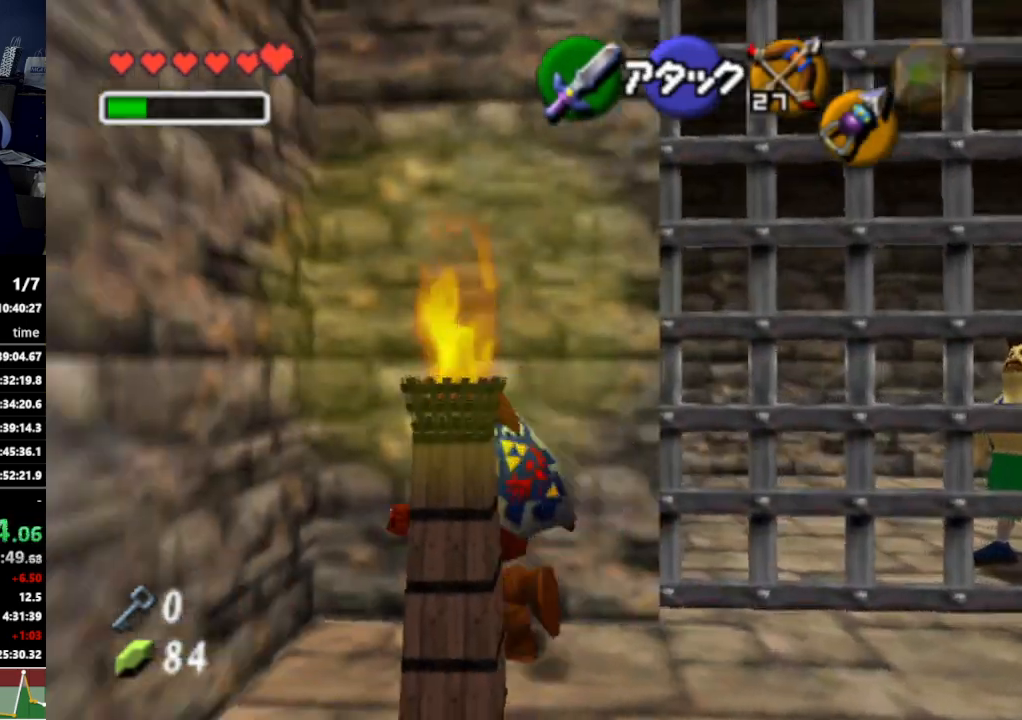
{"buttons": [], "left_stick": "center", "right_stick": "center", "events": [[133, "left_stick", "center"], [200, "left_stick", "down-right"], [300, "Z", "down"], [367, "left_stick", "center"], [400, "Z", "up"]]}
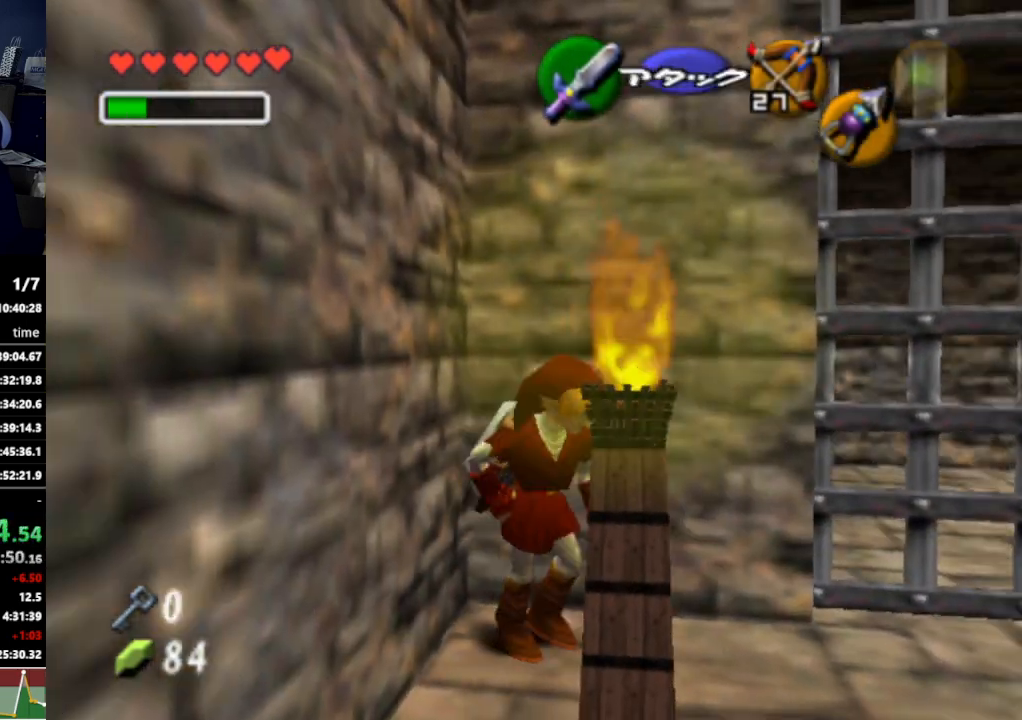
{"buttons": [], "left_stick": "center", "right_stick": "center", "events": []}
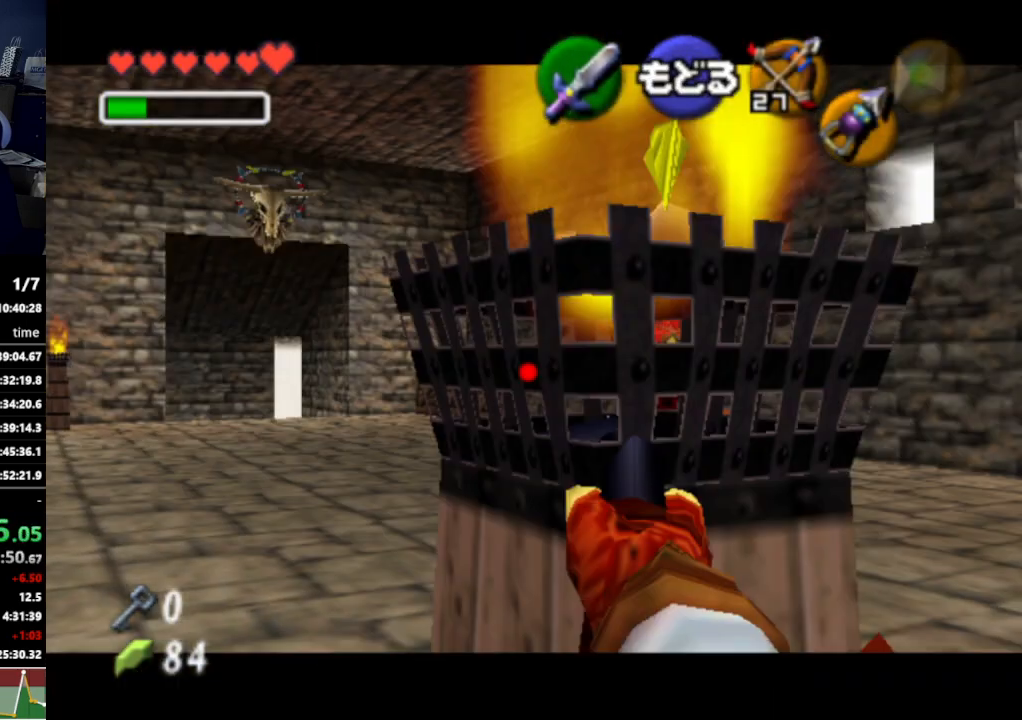
{"buttons": [], "left_stick": "down-right", "right_stick": "center", "events": [[500, "left_stick", "down-right"]]}
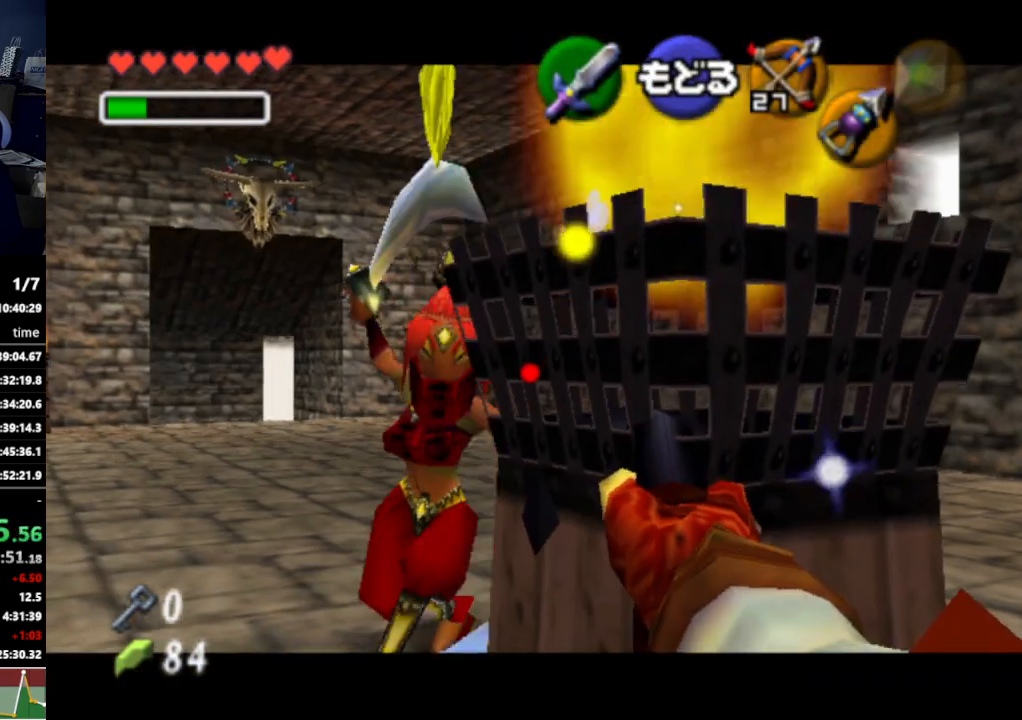
{"buttons": [], "left_stick": "down", "right_stick": "center", "events": [[133, "left_stick", "down"]]}
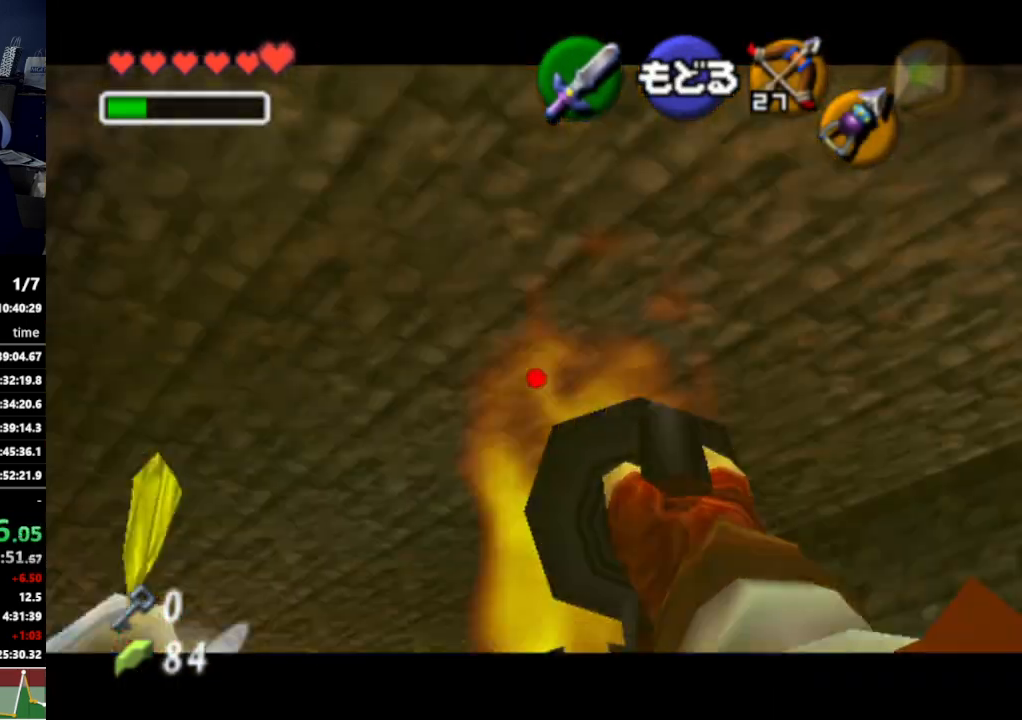
{"buttons": [], "left_stick": "center", "right_stick": "center", "events": [[200, "left_stick", "center"], [233, "Z", "down"], [300, "Z", "up"], [433, "Z", "down"], [500, "Z", "up"]]}
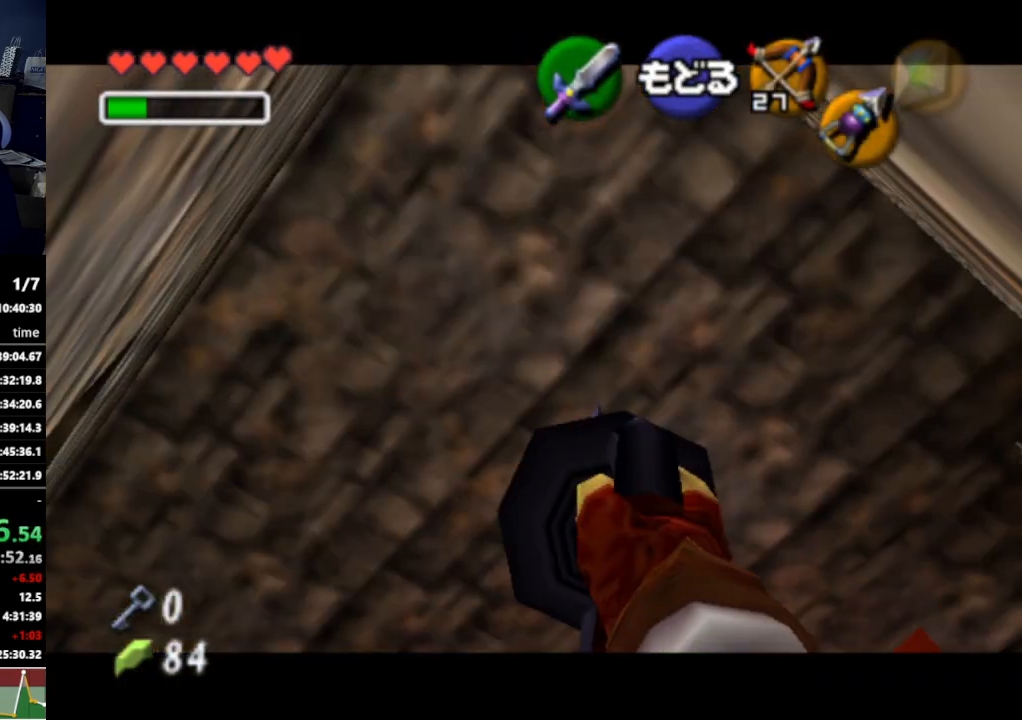
{"buttons": ["R1"], "left_stick": "center", "right_stick": "center", "events": [[100, "left_stick", "down"], [200, "A", "down"], [267, "left_stick", "center"], [300, "A", "up"], [400, "B", "down"], [467, "R1", "down"], [500, "B", "up"]]}
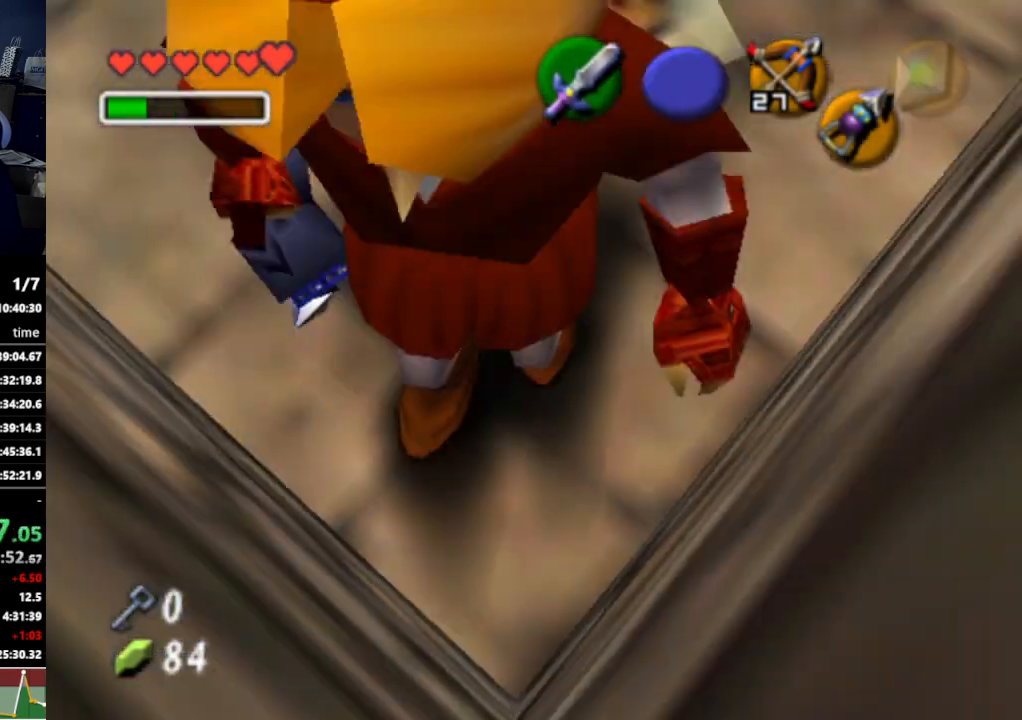
{"buttons": ["R1"], "left_stick": "center", "right_stick": "center", "events": [[333, "B", "down"], [433, "B", "up"]]}
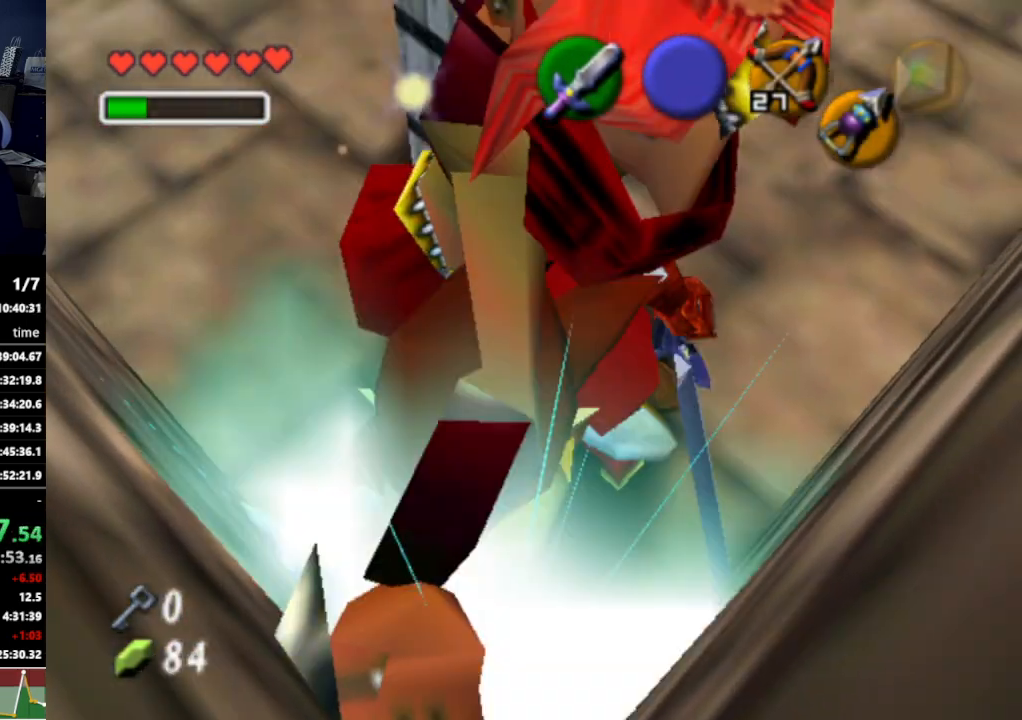
{"buttons": ["R1"], "left_stick": "center", "right_stick": "center", "events": [[333, "B", "down"], [433, "B", "up"]]}
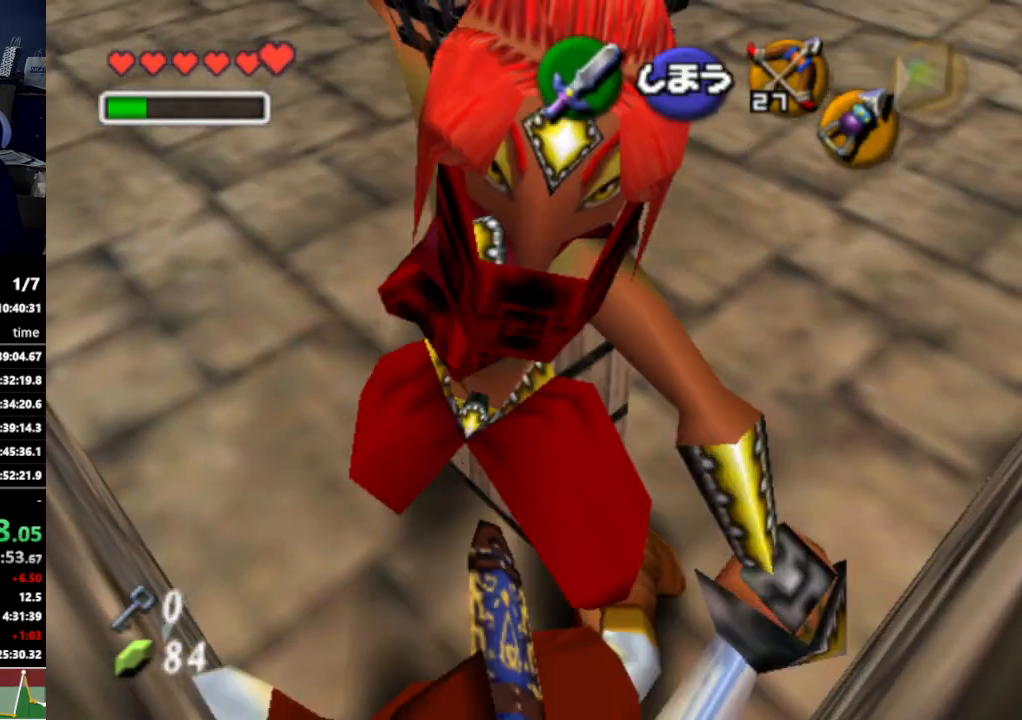
{"buttons": ["R1"], "left_stick": "center", "right_stick": "center", "events": [[367, "B", "down"], [467, "B", "up"]]}
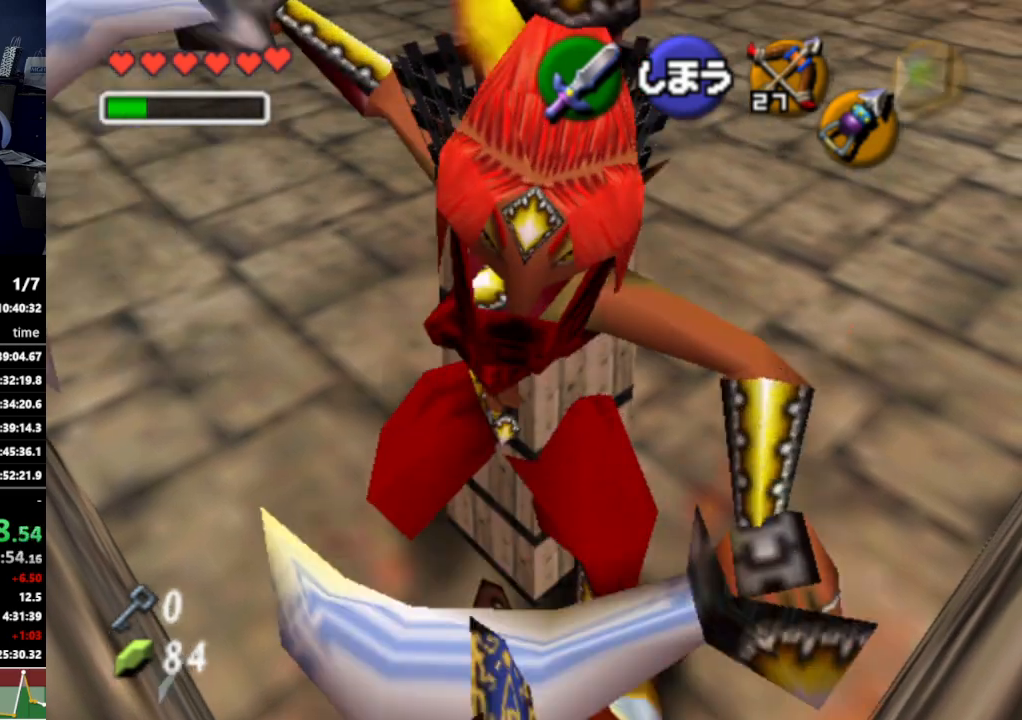
{"buttons": ["B", "R1"], "left_stick": "center", "right_stick": "center", "events": [[400, "B", "down"]]}
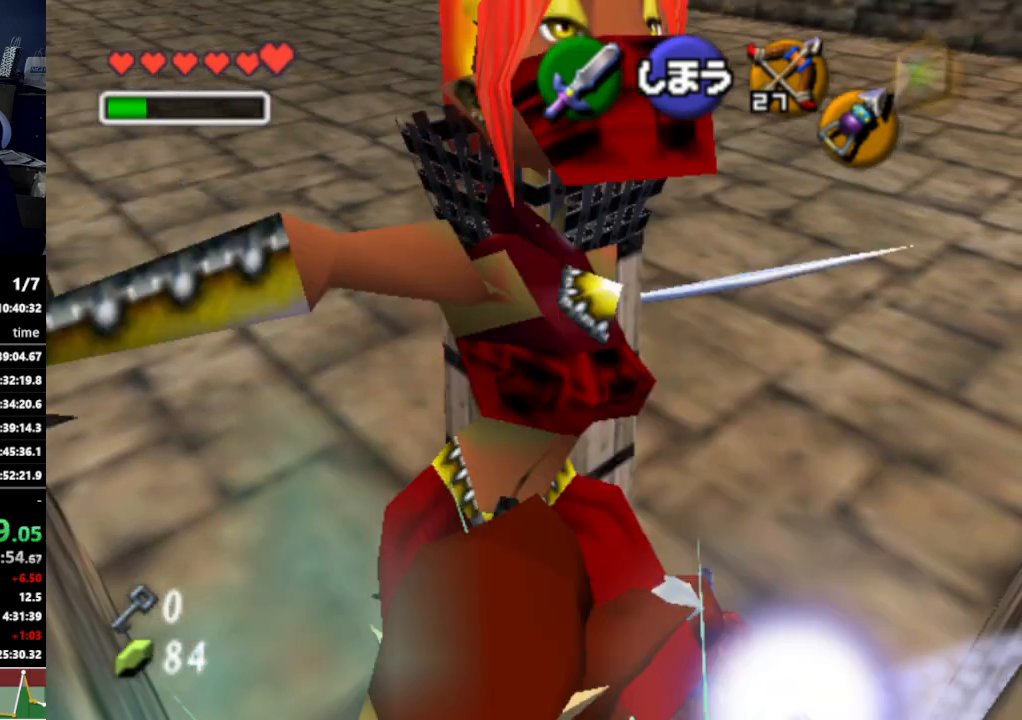
{"buttons": ["R1"], "left_stick": "center", "right_stick": "center", "events": [[33, "B", "up"], [367, "B", "down"], [433, "B", "up"]]}
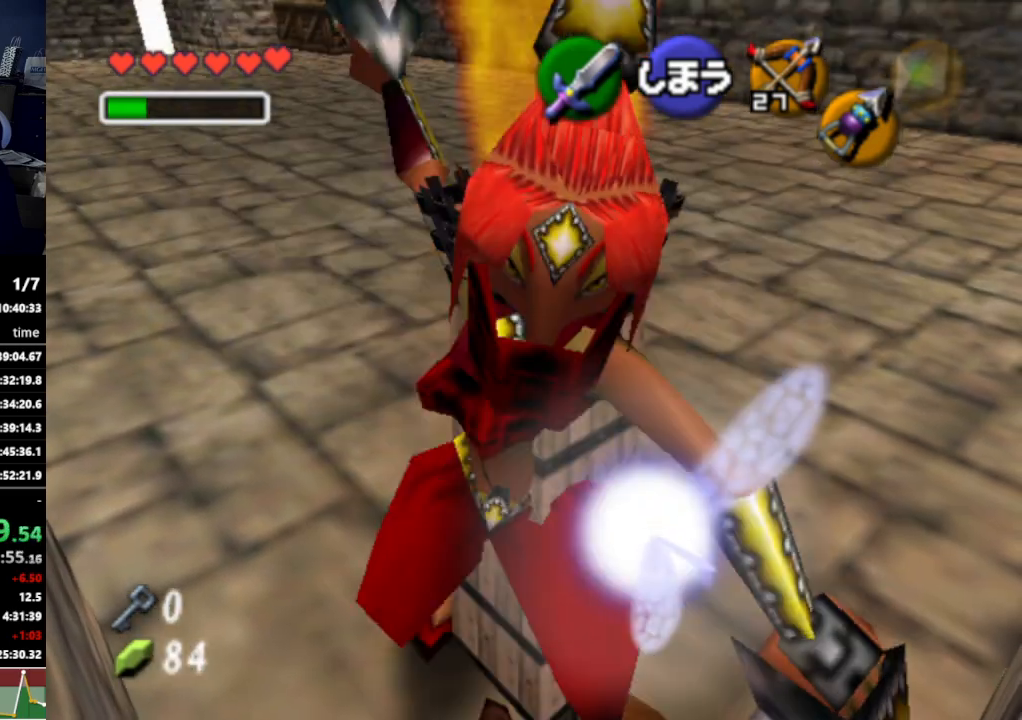
{"buttons": ["R1"], "left_stick": "center", "right_stick": "center", "events": [[400, "B", "down"], [500, "B", "up"]]}
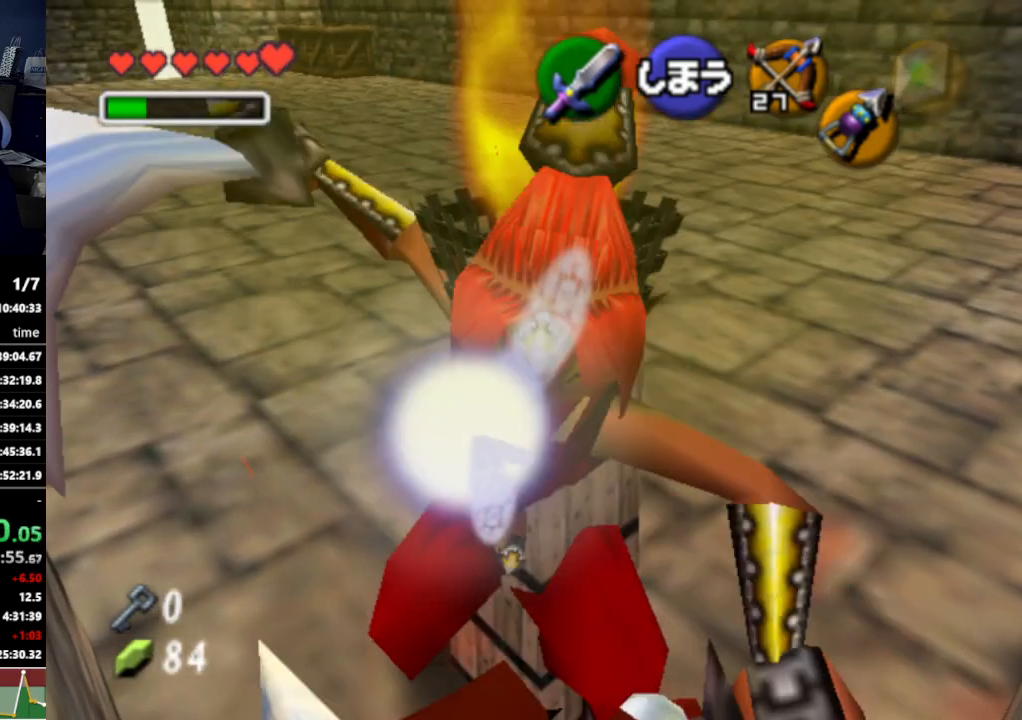
{"buttons": ["B", "R1"], "left_stick": "center", "right_stick": "center", "events": [[500, "B", "down"]]}